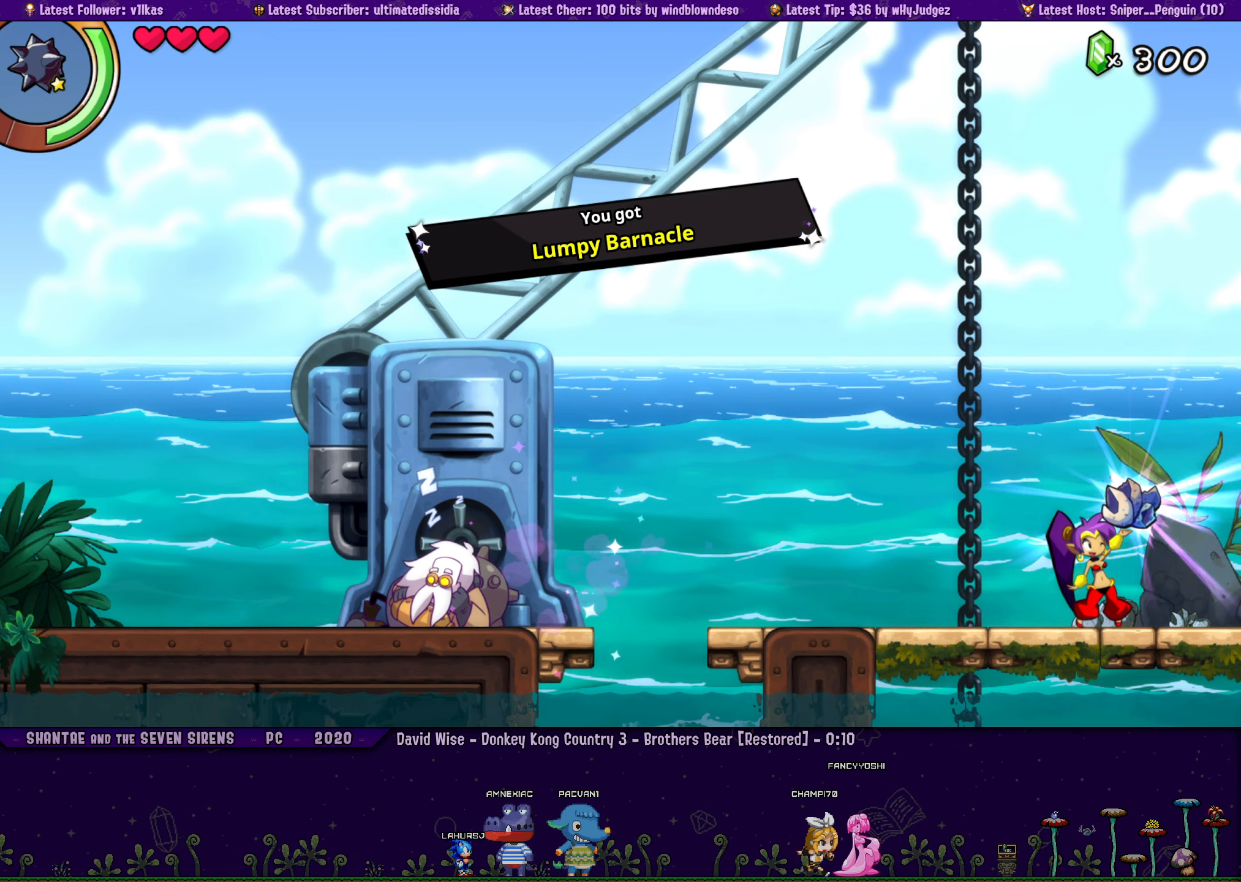
Gameplay with a controller (PlayStation layout); each line is a JSON object with the inputs held at the frame after it. "button_events" lists button changes between this image and that frame as [ms after this image, input, new state], when the widget could be followed in between (sticks are given only as held states). Not read: R3 right_stick.
{"buttons": [], "left_stick": "center", "button_events": [[117, "DPAD_LEFT", "up"]]}
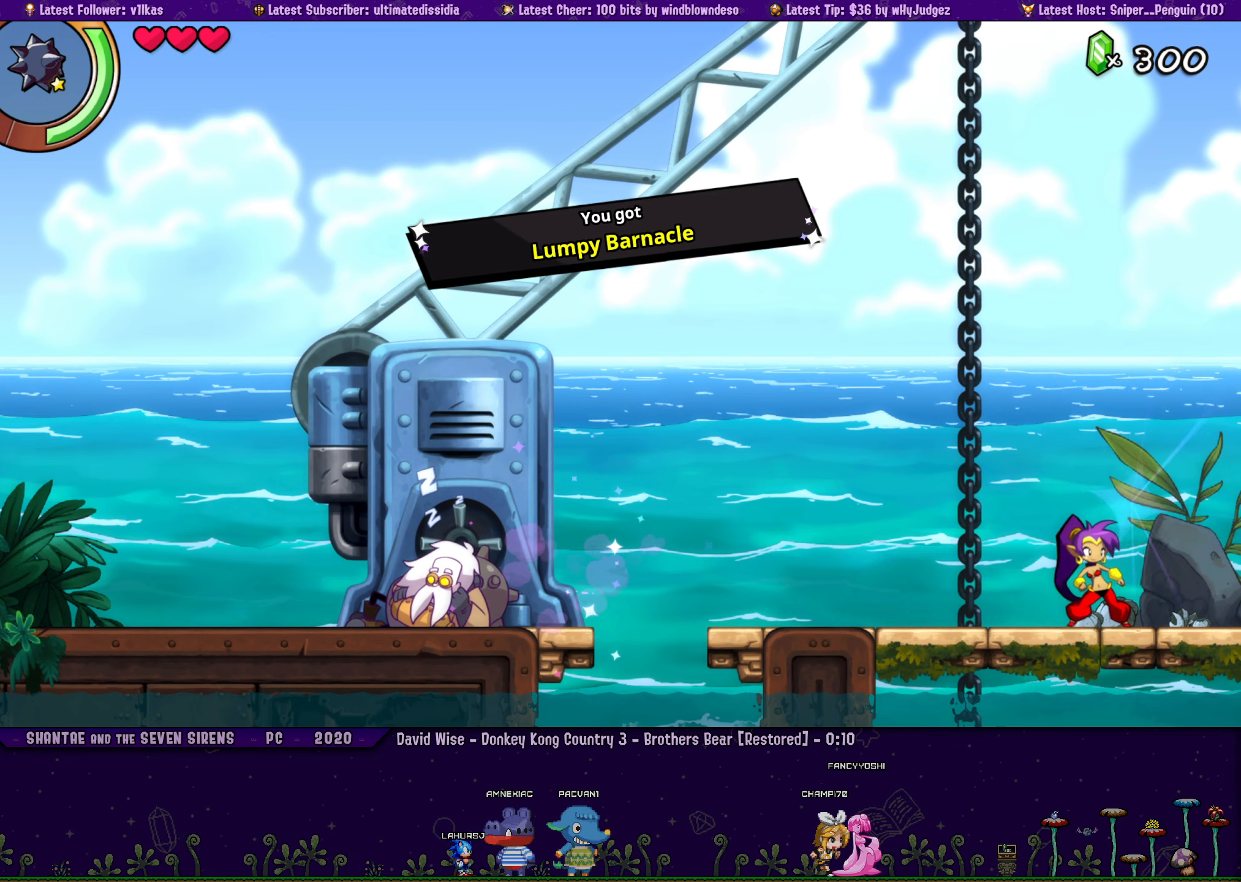
{"buttons": ["R1", "DPAD_LEFT"], "left_stick": "center", "button_events": [[333, "DPAD_LEFT", "down"], [483, "R1", "down"]]}
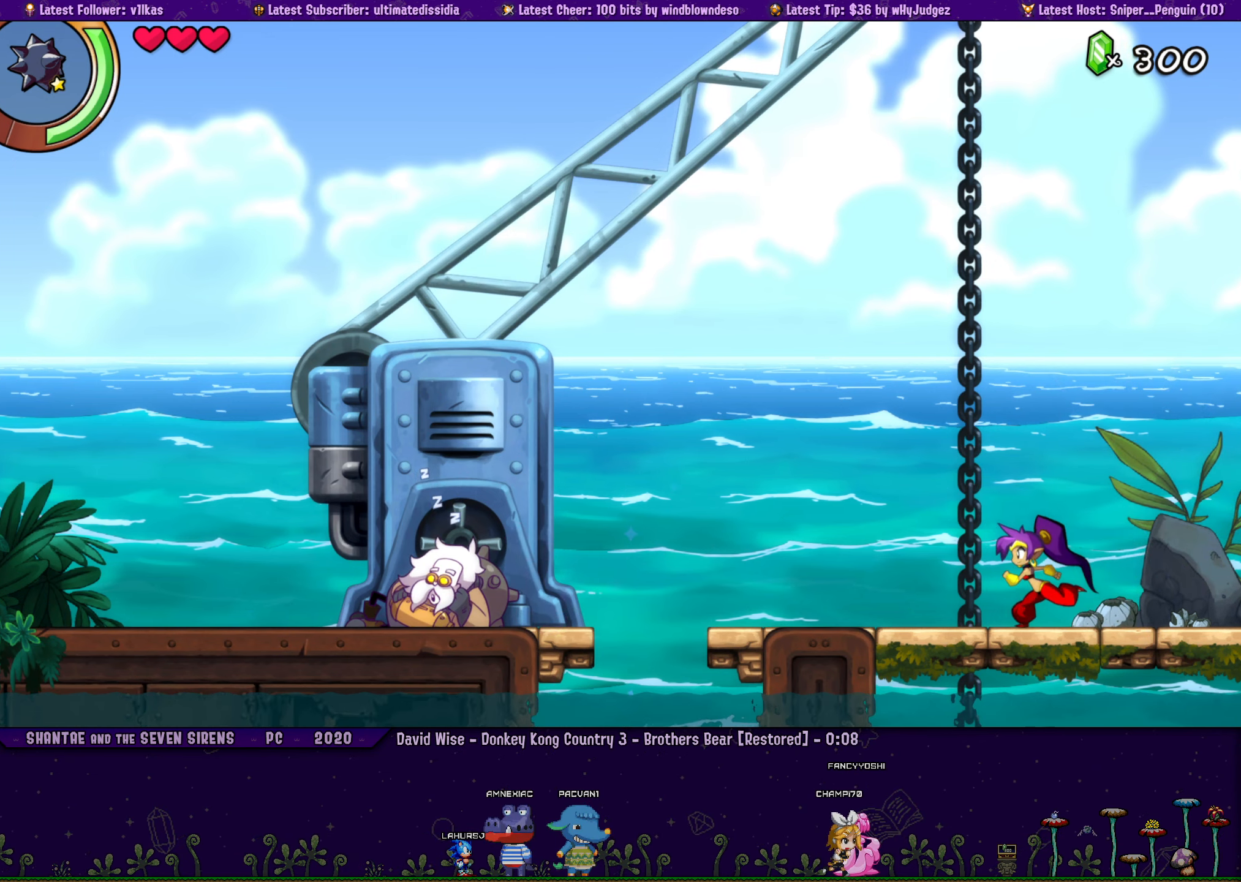
{"buttons": ["DPAD_LEFT"], "left_stick": "center", "button_events": [[350, "R1", "up"]]}
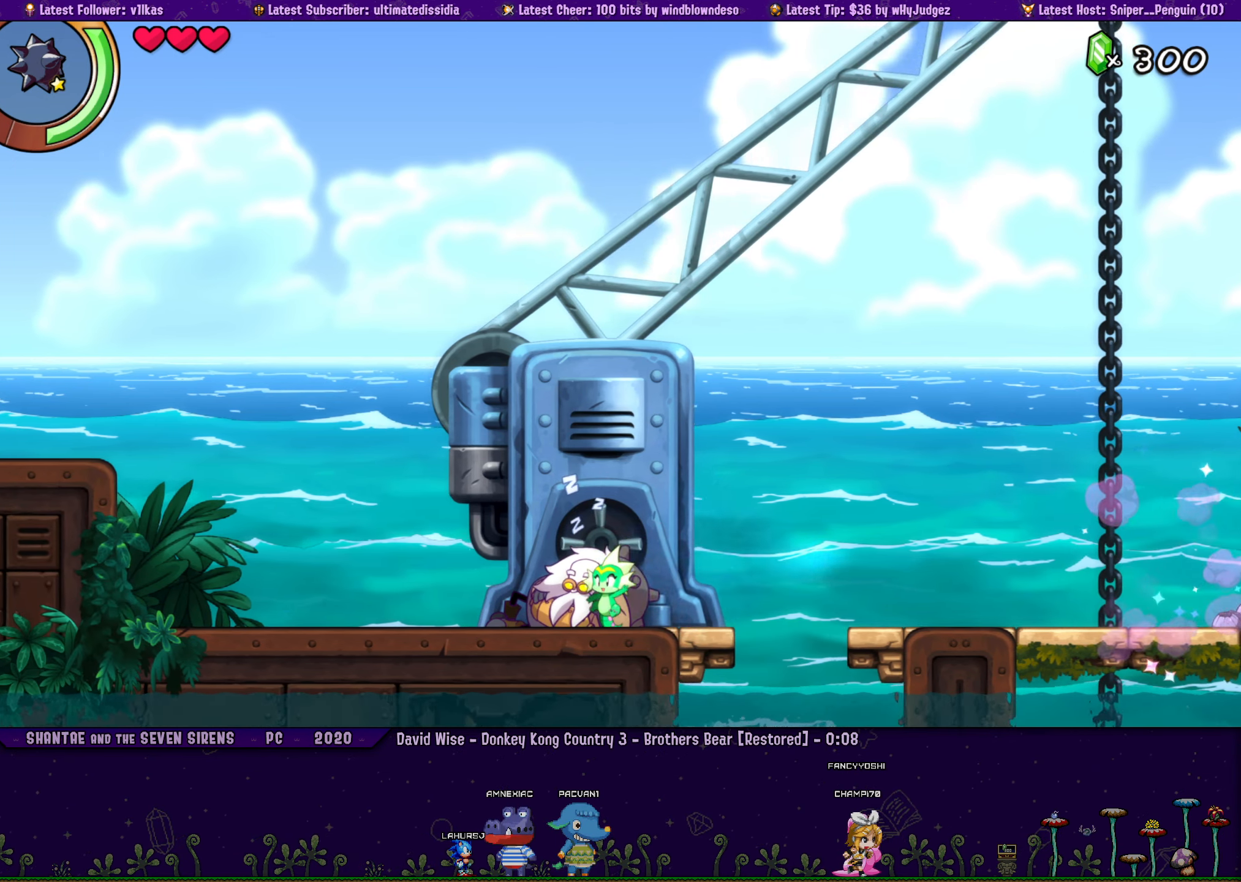
{"buttons": ["CROSS", "R1", "DPAD_LEFT"], "left_stick": "center", "button_events": [[50, "CROSS", "down"], [200, "R1", "down"]]}
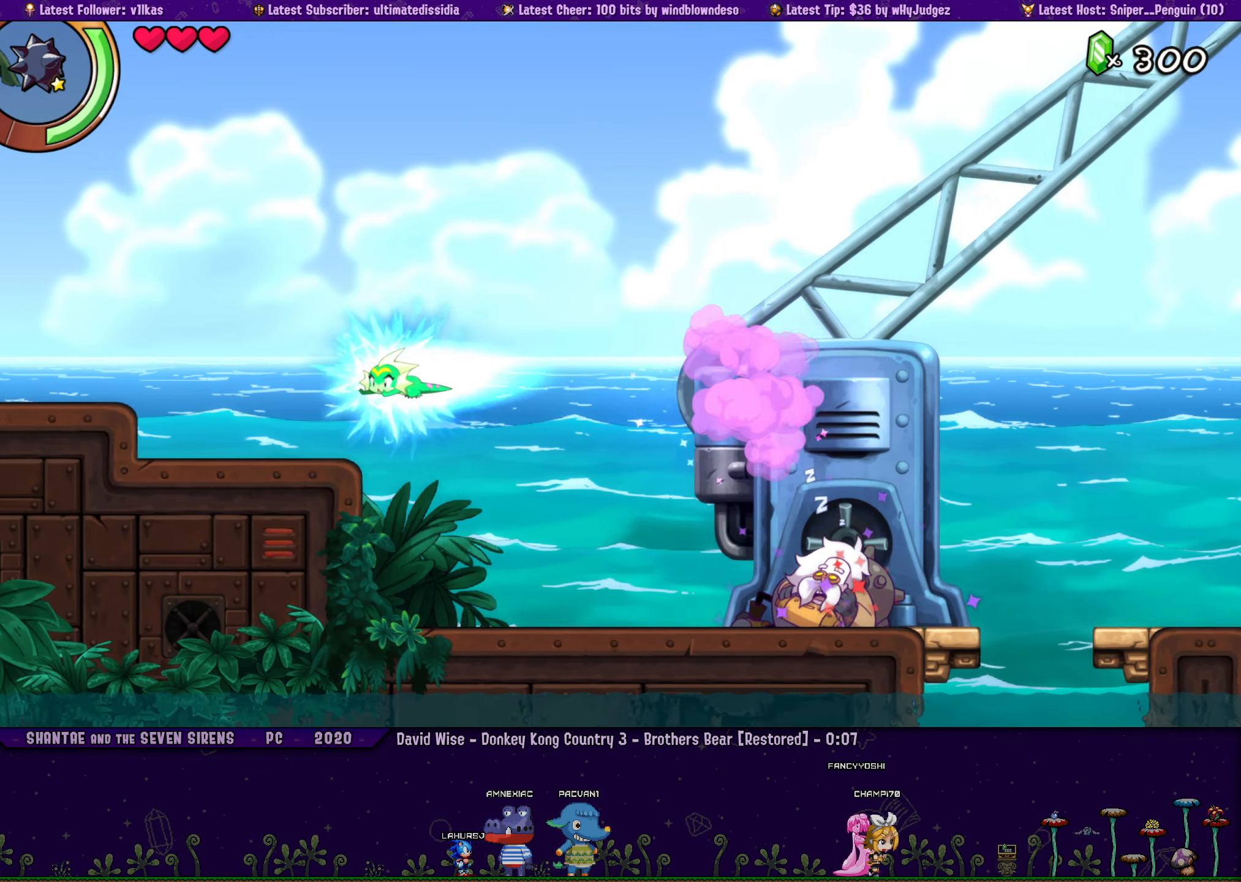
{"buttons": ["DPAD_LEFT"], "left_stick": "center", "button_events": [[17, "R1", "up"], [33, "CROSS", "up"]]}
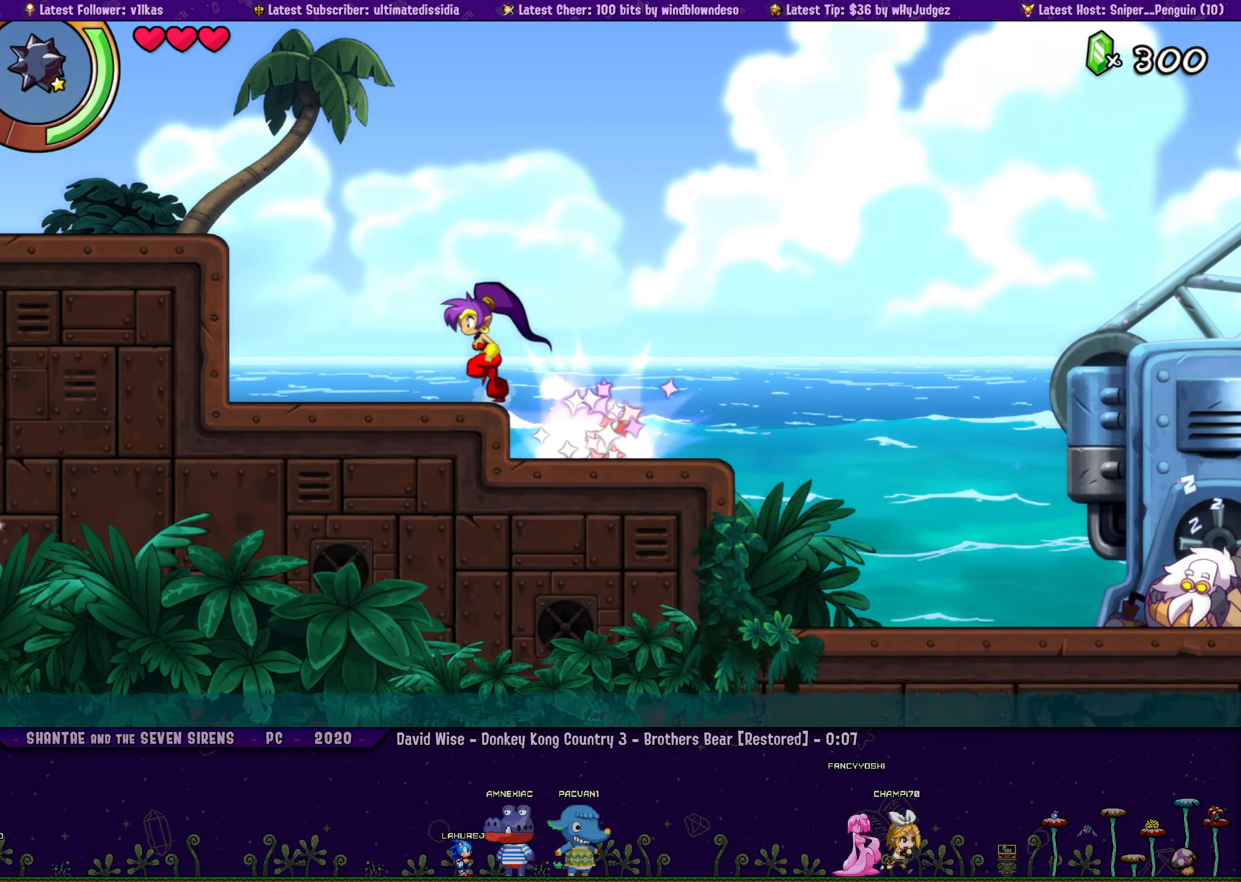
{"buttons": ["R1", "DPAD_DOWN", "DPAD_LEFT"], "left_stick": "center", "button_events": [[33, "DPAD_DOWN", "down"], [133, "R1", "down"]]}
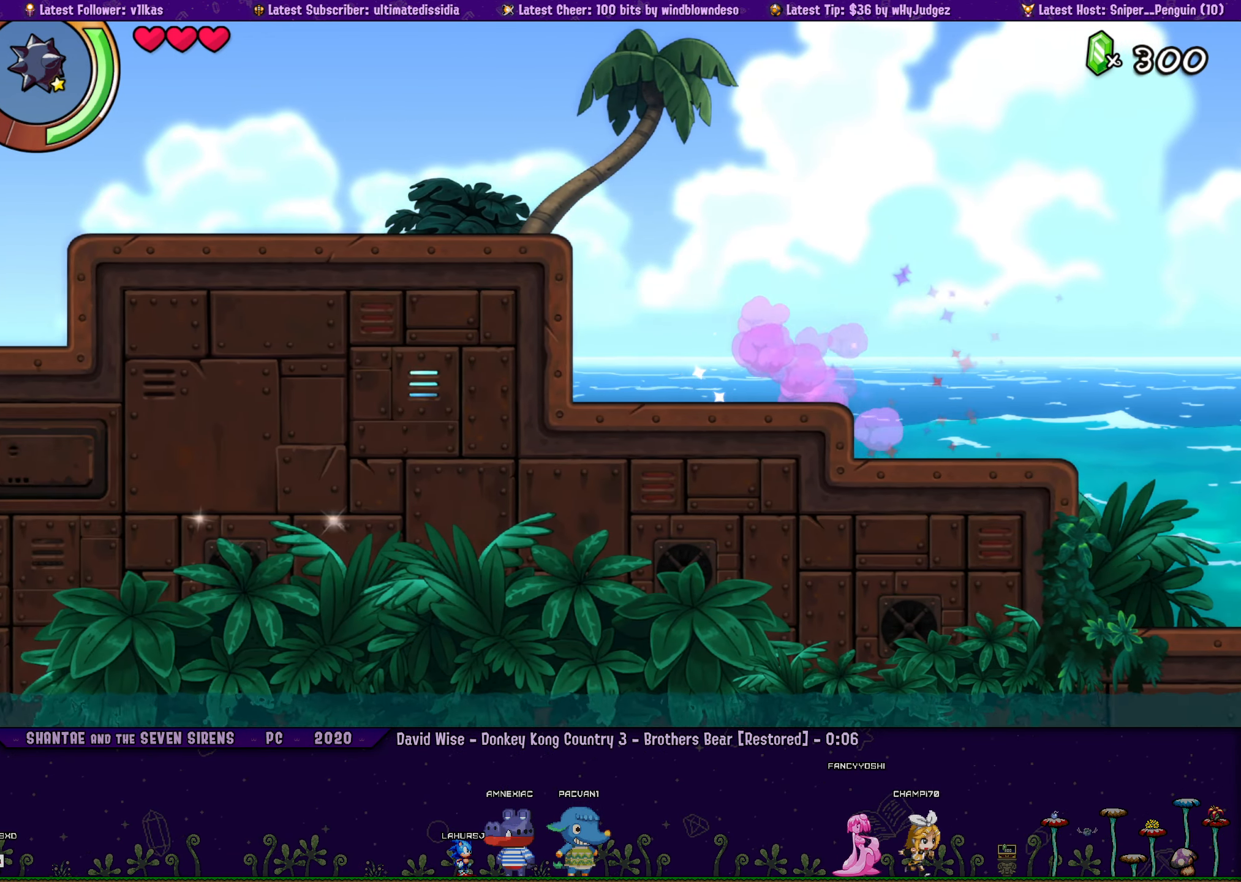
{"buttons": ["DPAD_DOWN", "DPAD_RIGHT"], "left_stick": "center", "button_events": [[83, "R1", "up"], [417, "DPAD_LEFT", "up"], [450, "DPAD_RIGHT", "down"]]}
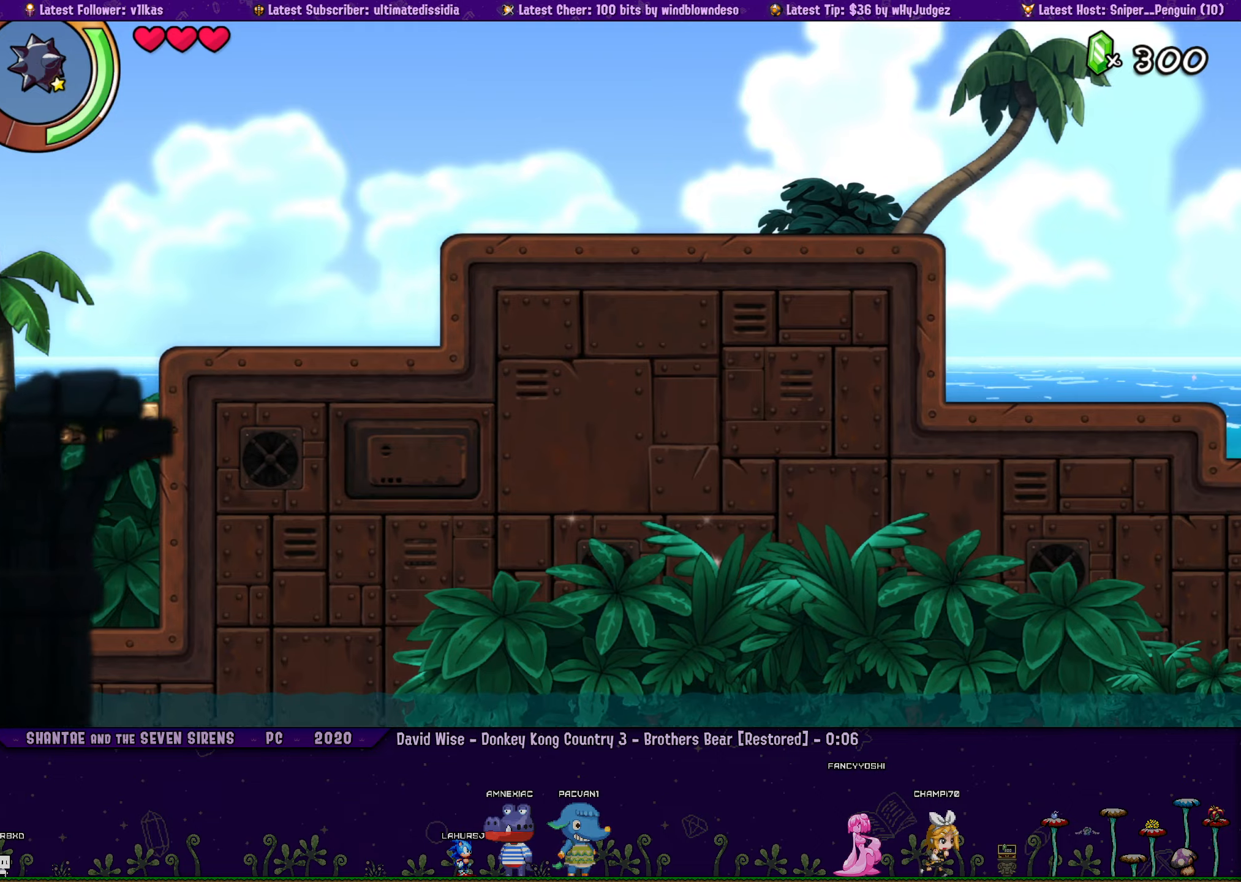
{"buttons": ["R1", "DPAD_DOWN", "DPAD_LEFT"], "left_stick": "center", "button_events": [[100, "R1", "down"], [334, "R1", "up"], [367, "DPAD_RIGHT", "up"], [400, "DPAD_LEFT", "down"], [467, "R1", "down"]]}
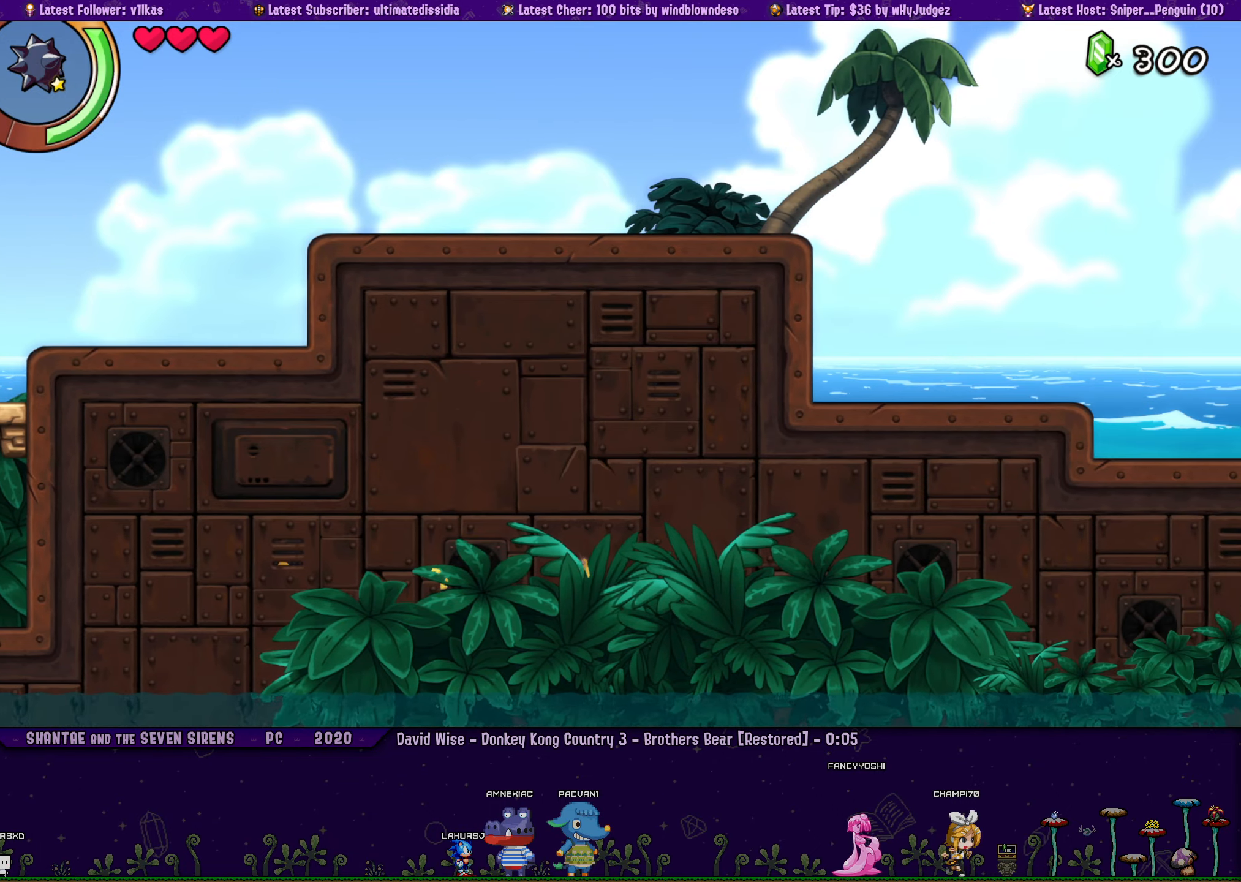
{"buttons": ["DPAD_LEFT"], "left_stick": "center", "button_events": [[250, "R1", "up"], [300, "DPAD_DOWN", "up"], [317, "DPAD_LEFT", "up"], [467, "DPAD_LEFT", "down"]]}
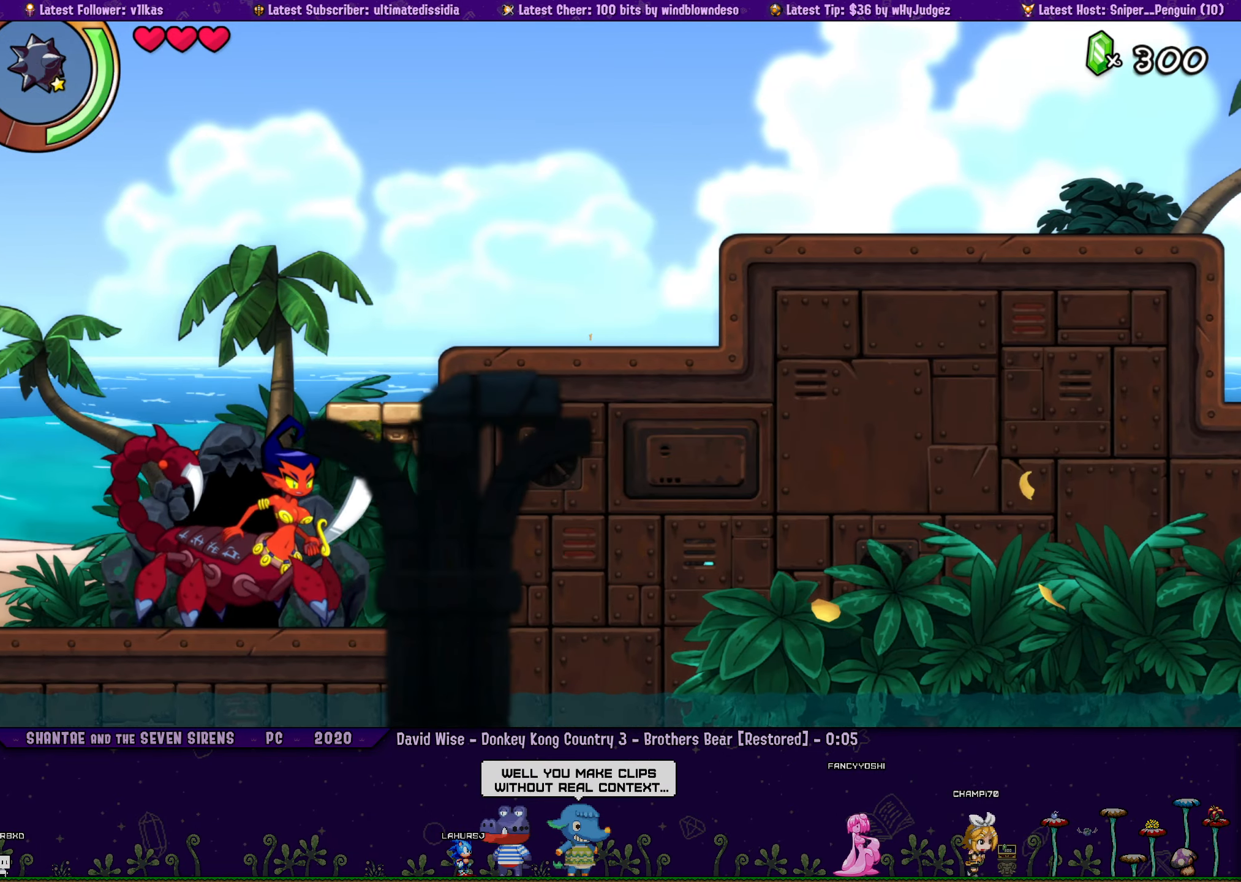
{"buttons": ["CROSS", "DPAD_UP", "DPAD_LEFT"], "left_stick": "center", "button_events": [[234, "CROSS", "down"], [250, "DPAD_UP", "down"]]}
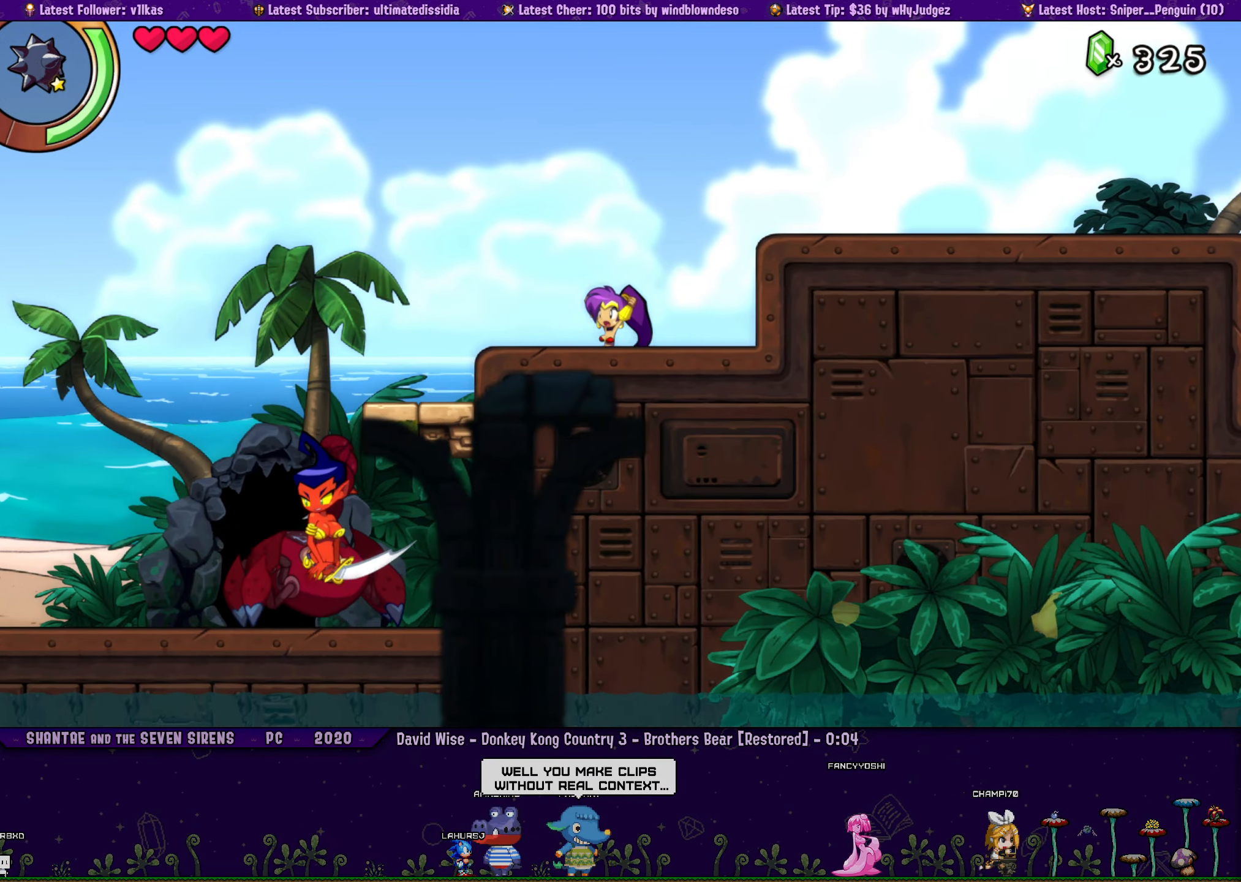
{"buttons": ["DPAD_UP", "DPAD_LEFT"], "left_stick": "center", "button_events": [[134, "R1", "down"], [450, "CROSS", "up"], [450, "R1", "up"]]}
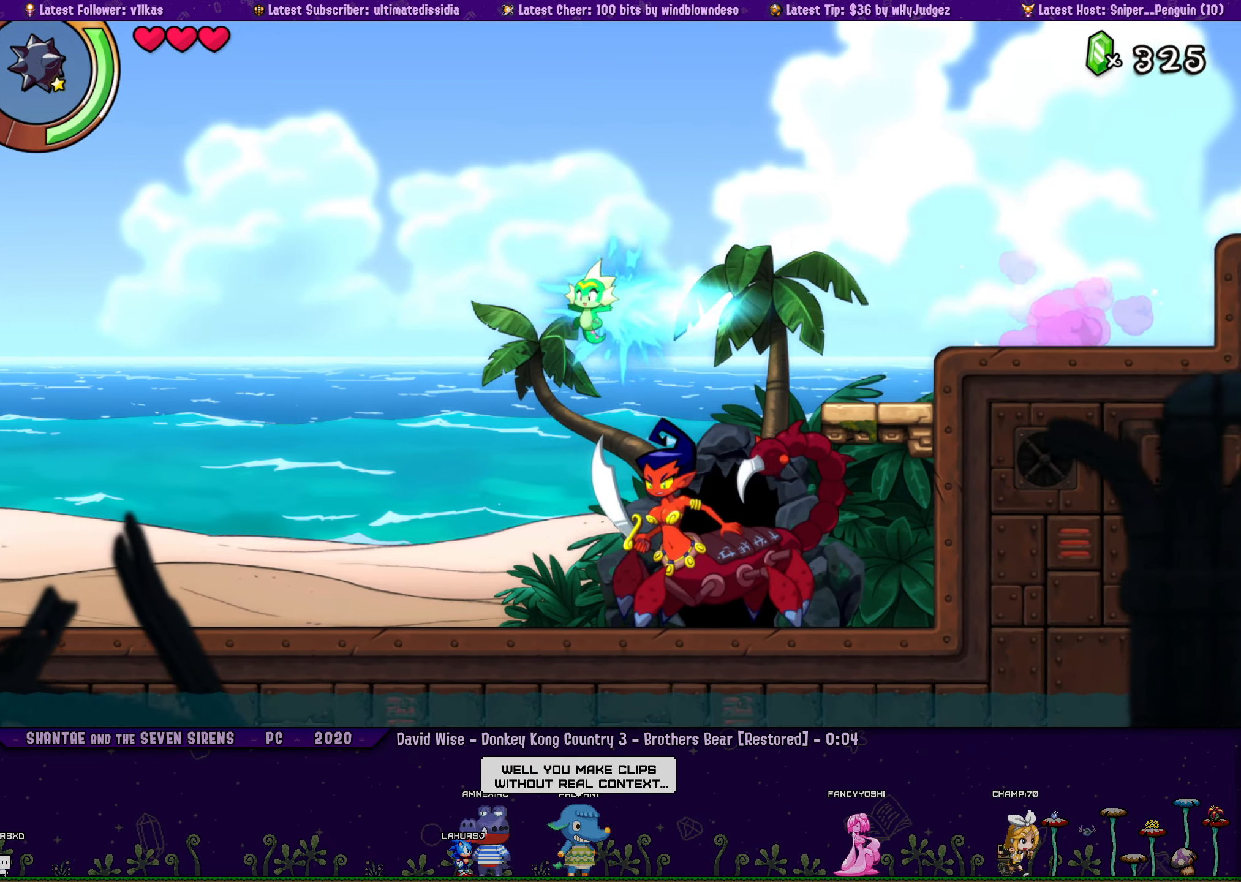
{"buttons": ["R1", "DPAD_LEFT"], "left_stick": "center", "button_events": [[317, "DPAD_UP", "up"], [434, "R1", "down"]]}
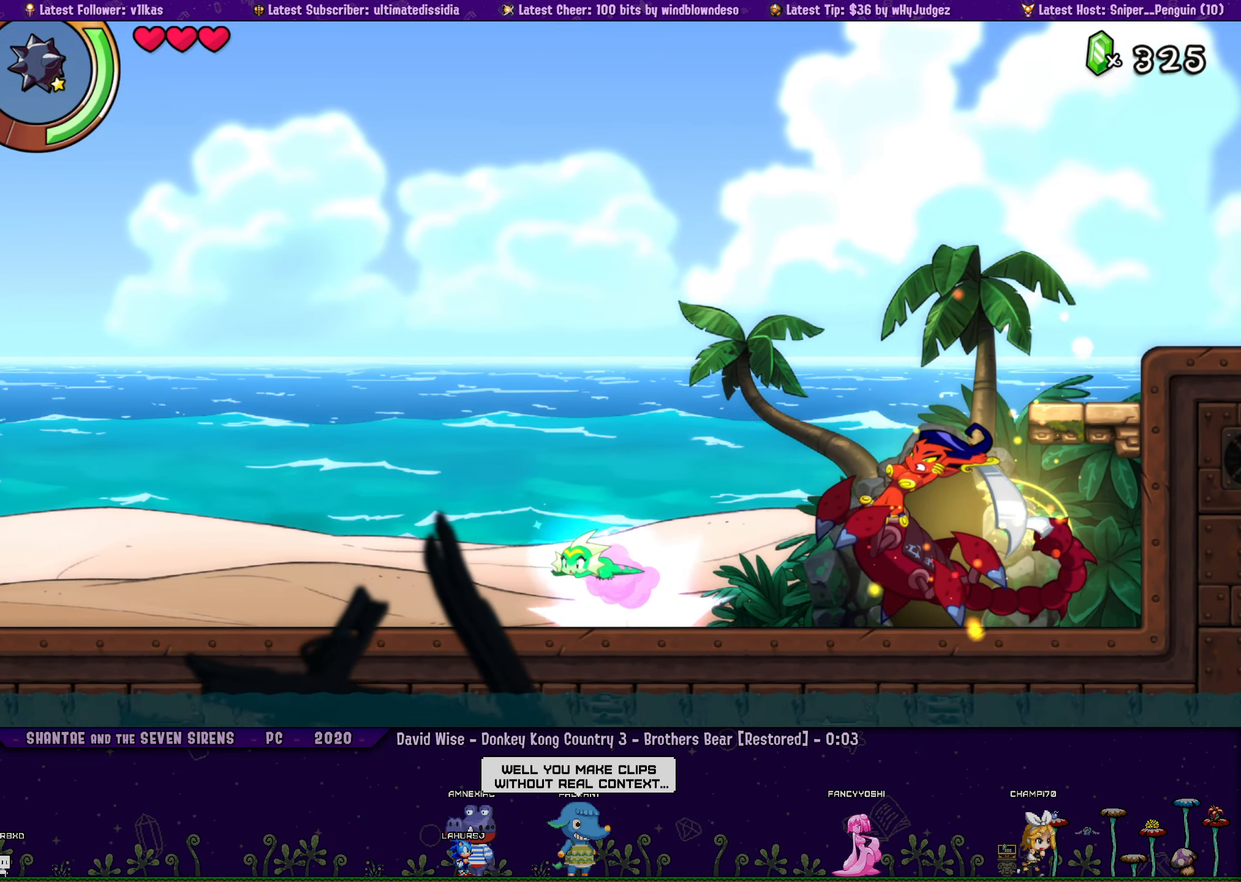
{"buttons": ["CROSS", "DPAD_UP", "DPAD_LEFT"], "left_stick": "center", "button_events": [[167, "R1", "up"], [434, "CROSS", "down"], [450, "DPAD_UP", "down"]]}
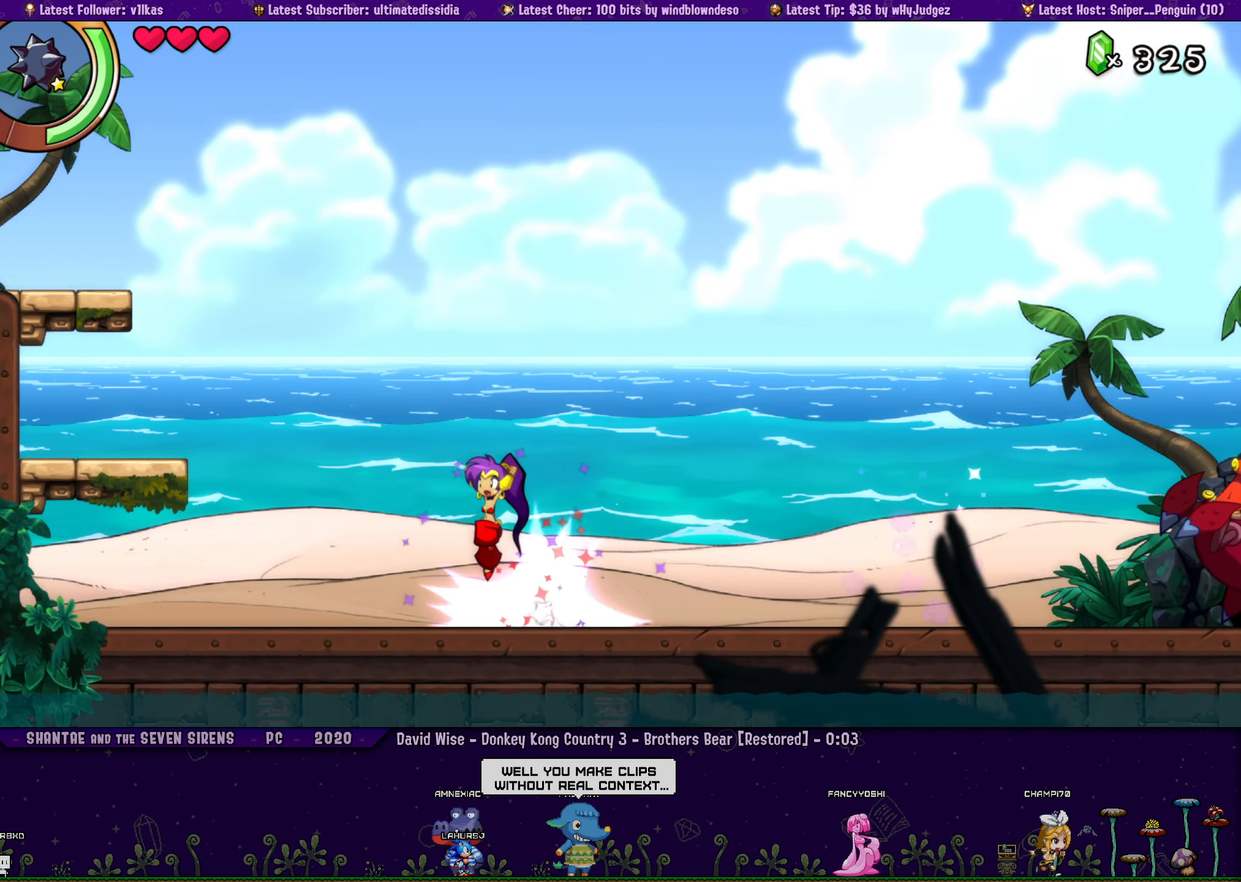
{"buttons": ["DPAD_DOWN", "DPAD_LEFT"], "left_stick": "center", "button_events": [[117, "R1", "down"], [134, "DPAD_UP", "up"], [234, "CROSS", "up"], [234, "R1", "up"], [467, "DPAD_DOWN", "down"]]}
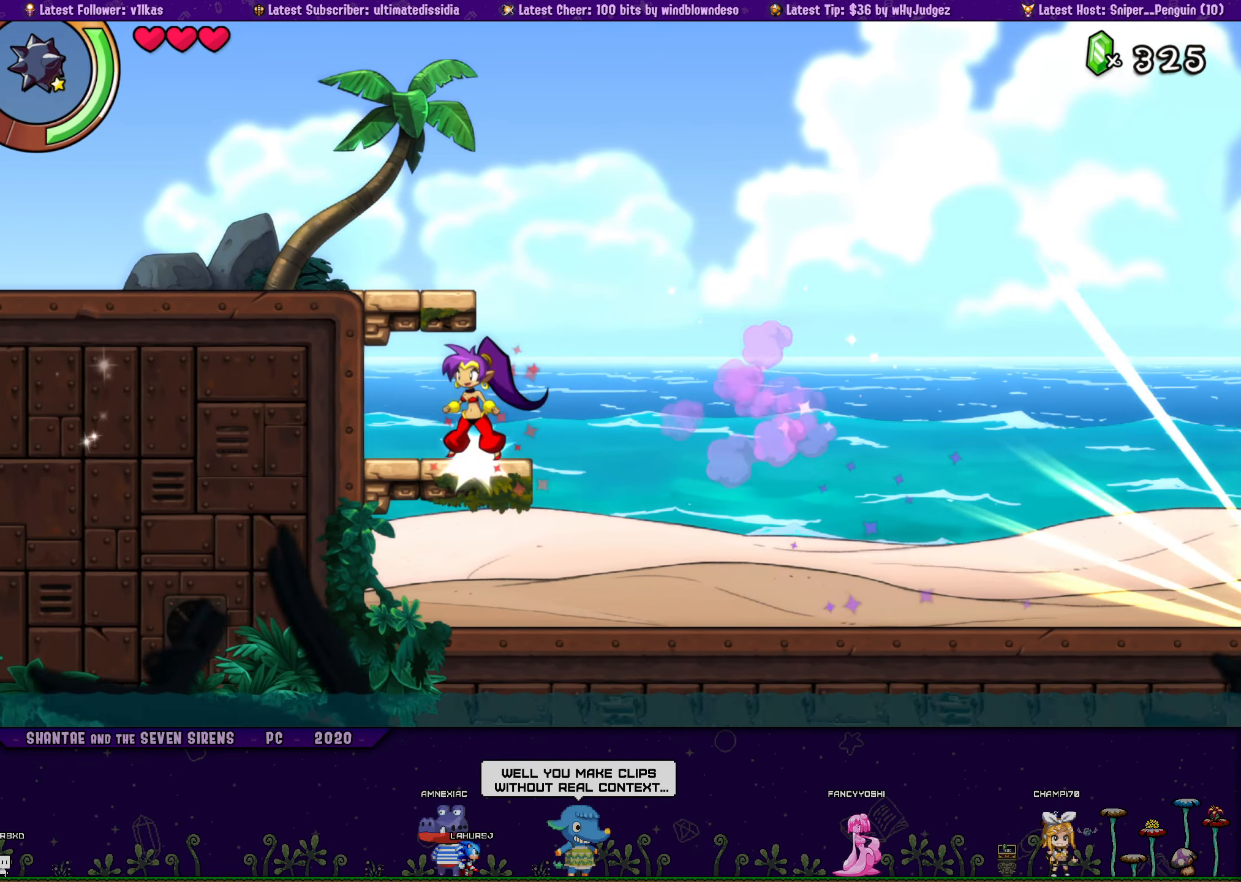
{"buttons": ["DPAD_DOWN", "DPAD_LEFT"], "left_stick": "center", "button_events": [[67, "R1", "down"], [450, "R1", "up"]]}
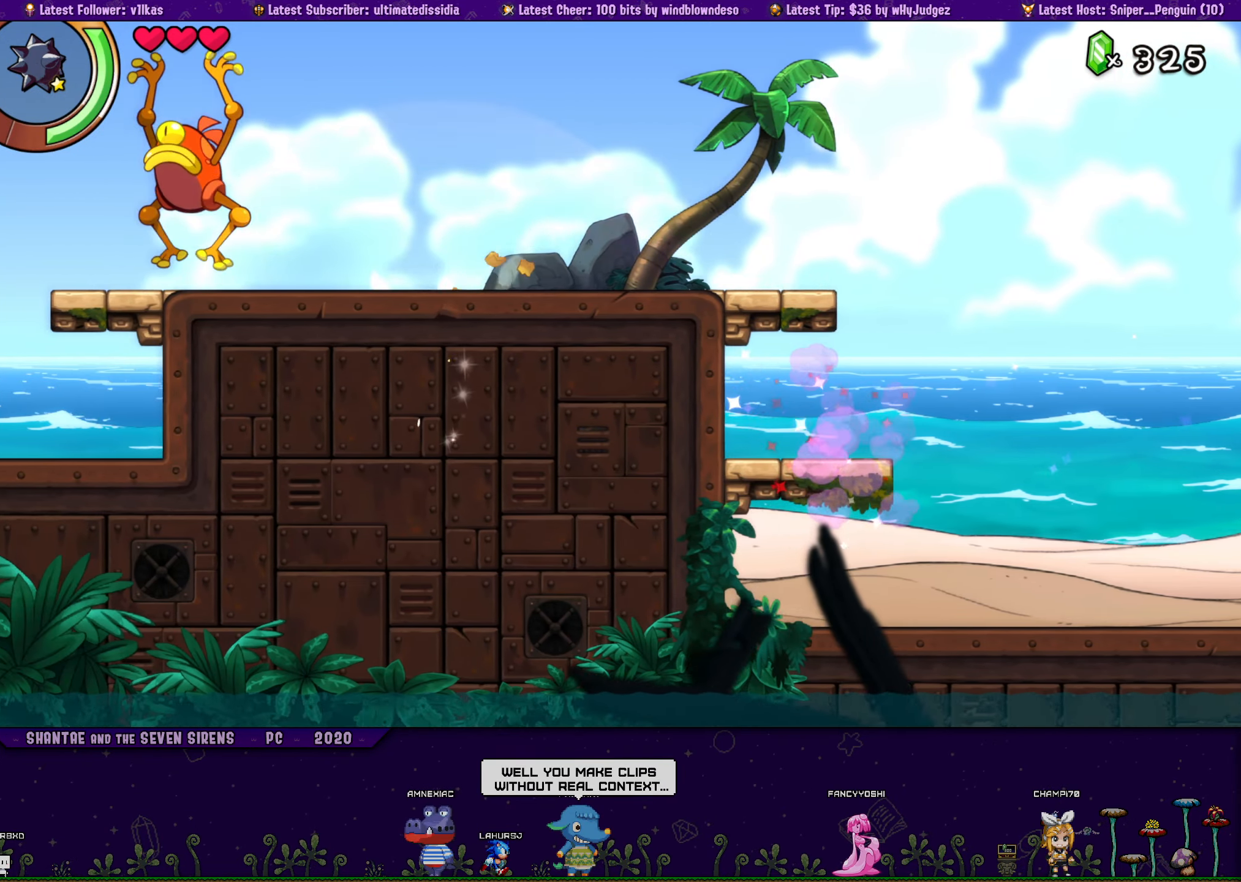
{"buttons": [], "left_stick": "center", "button_events": [[117, "CROSS", "down"], [117, "DPAD_DOWN", "up"], [150, "DPAD_LEFT", "up"], [350, "CROSS", "up"], [434, "DPAD_LEFT", "down"], [500, "DPAD_LEFT", "up"]]}
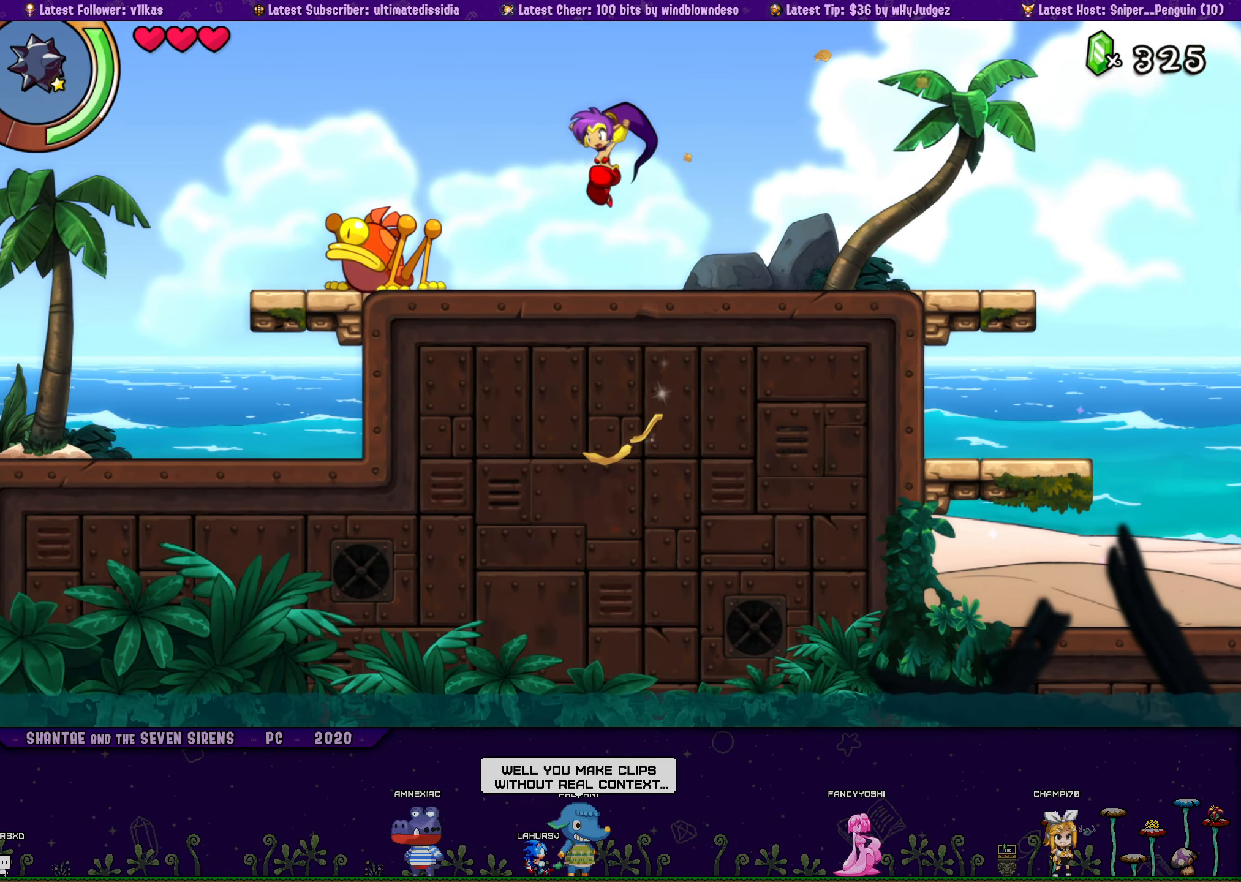
{"buttons": ["R1", "DPAD_LEFT"], "left_stick": "center", "button_events": [[250, "DPAD_LEFT", "down"], [300, "R1", "down"]]}
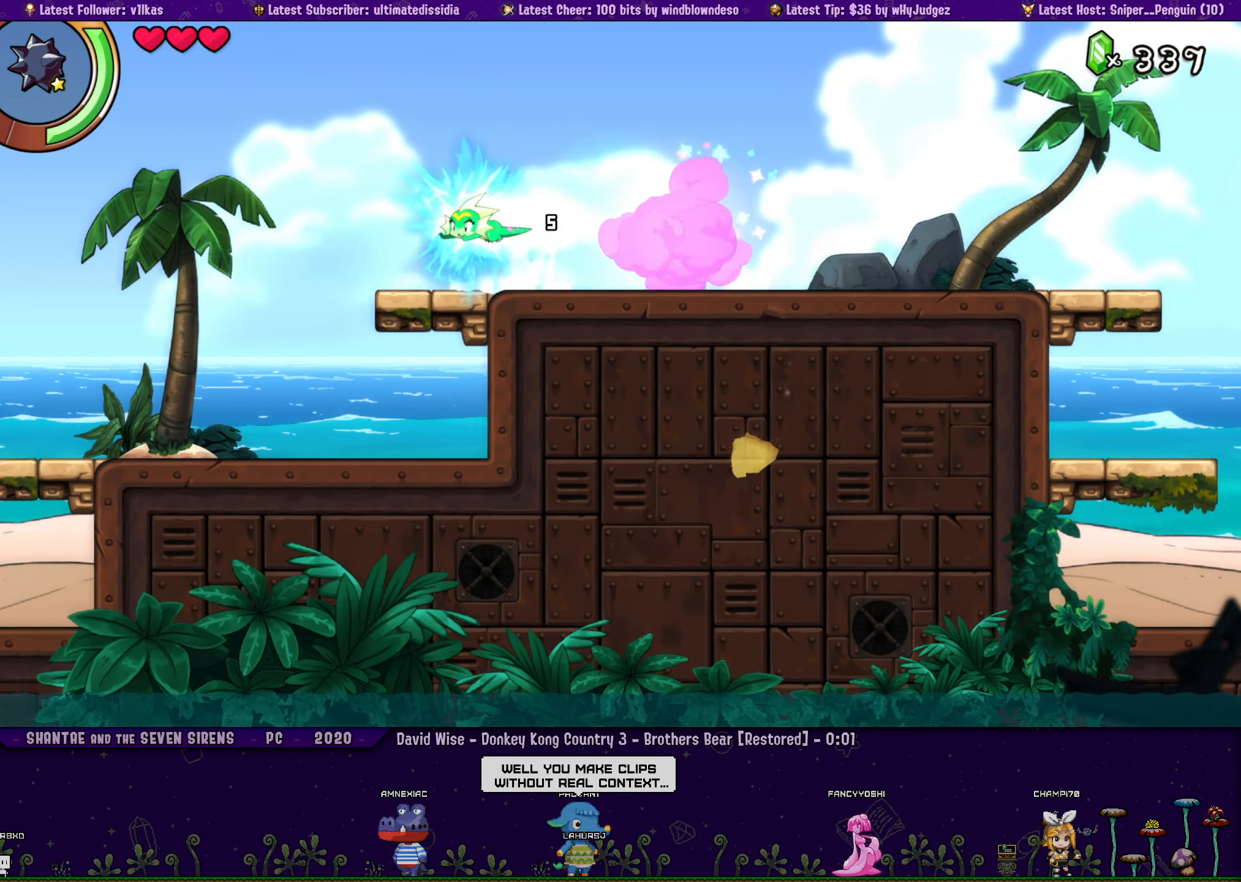
{"buttons": ["DPAD_LEFT"], "left_stick": "center", "button_events": [[100, "R1", "up"]]}
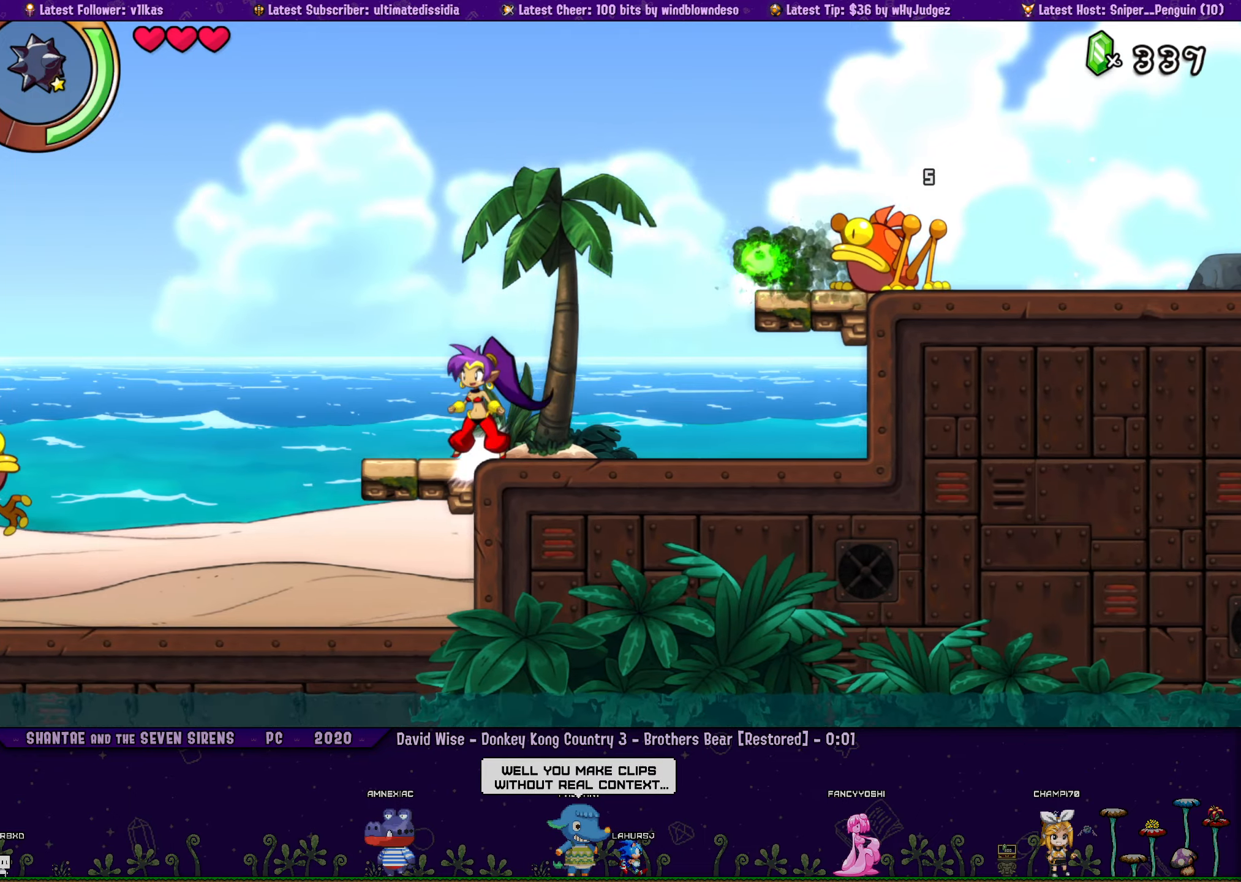
{"buttons": ["CROSS", "R1", "DPAD_LEFT"], "left_stick": "center", "button_events": [[50, "CROSS", "down"], [166, "R1", "down"]]}
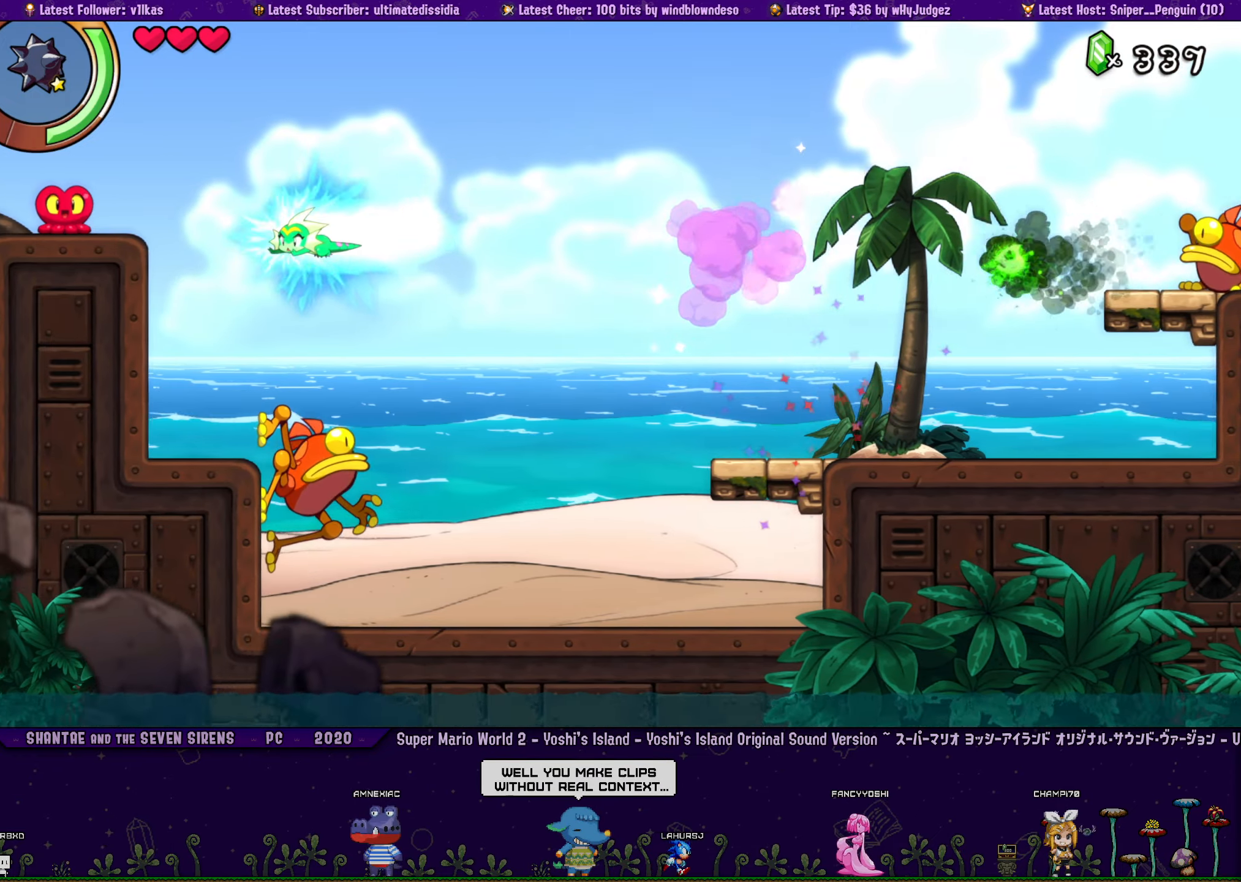
{"buttons": ["CROSS", "R1", "DPAD_UP", "DPAD_LEFT"], "left_stick": "center", "button_events": [[166, "R1", "up"], [183, "CROSS", "up"], [233, "DPAD_UP", "down"], [266, "DPAD_LEFT", "up"], [316, "CROSS", "down"], [333, "DPAD_LEFT", "down"], [500, "R1", "down"]]}
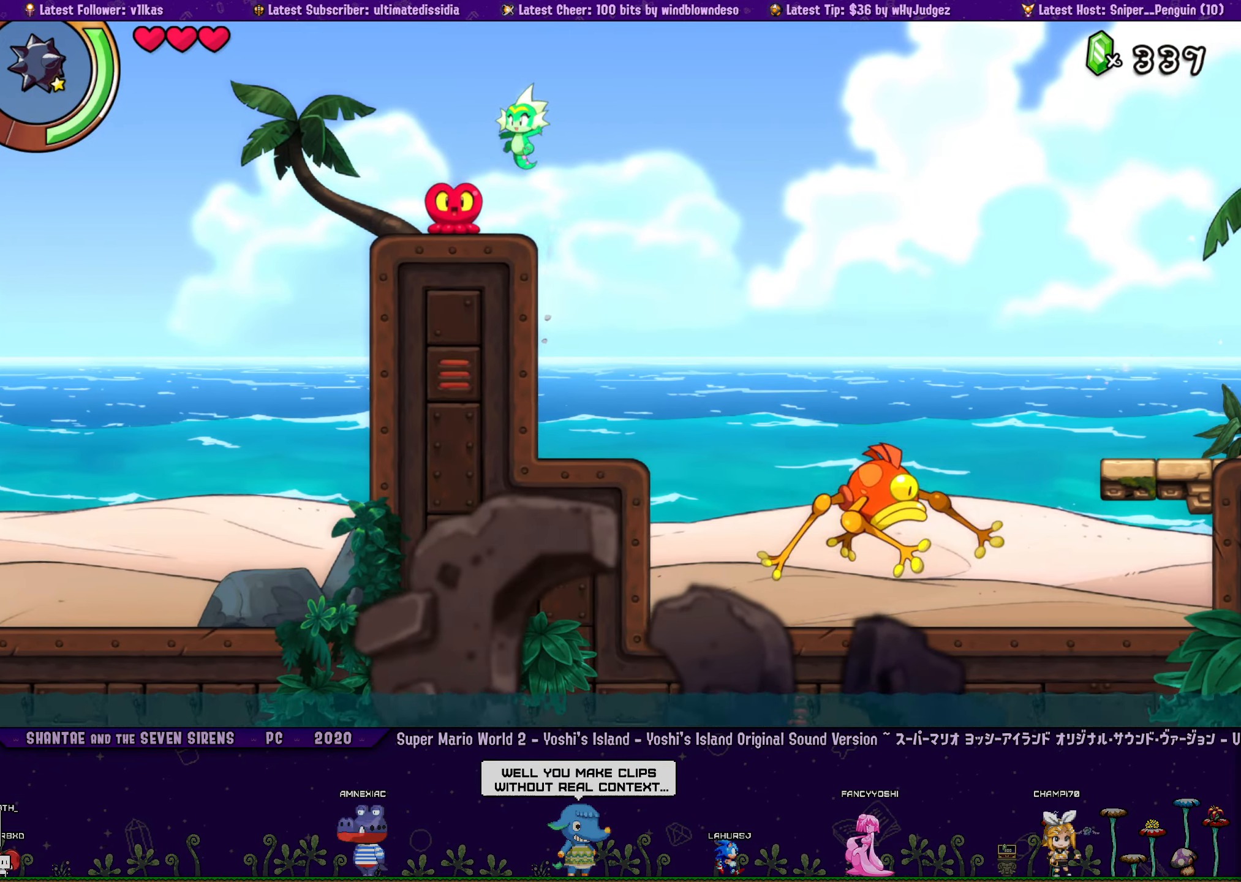
{"buttons": ["DPAD_LEFT"], "left_stick": "center", "button_events": [[33, "DPAD_UP", "up"], [350, "CROSS", "up"], [383, "R1", "up"]]}
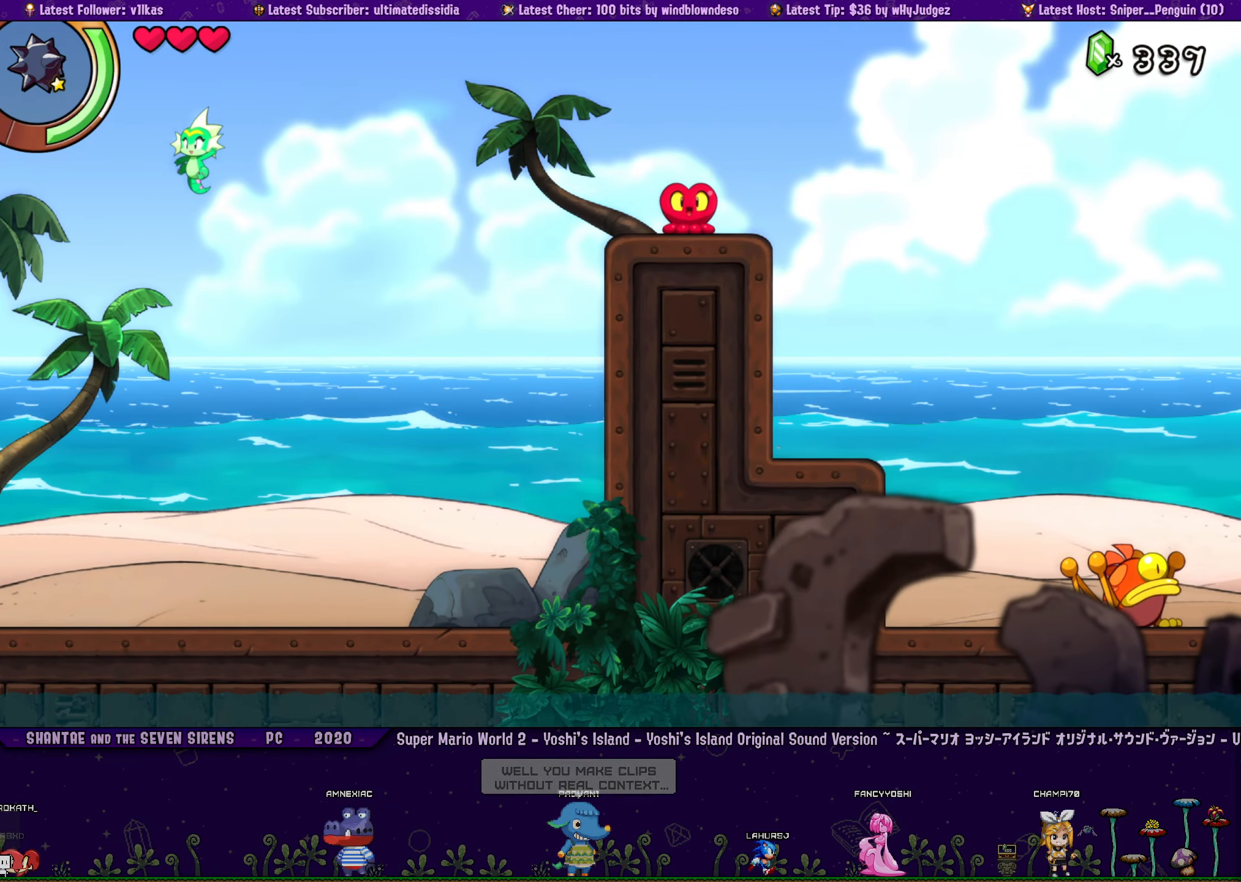
{"buttons": ["R1", "DPAD_LEFT"], "left_stick": "center", "button_events": [[433, "R1", "down"]]}
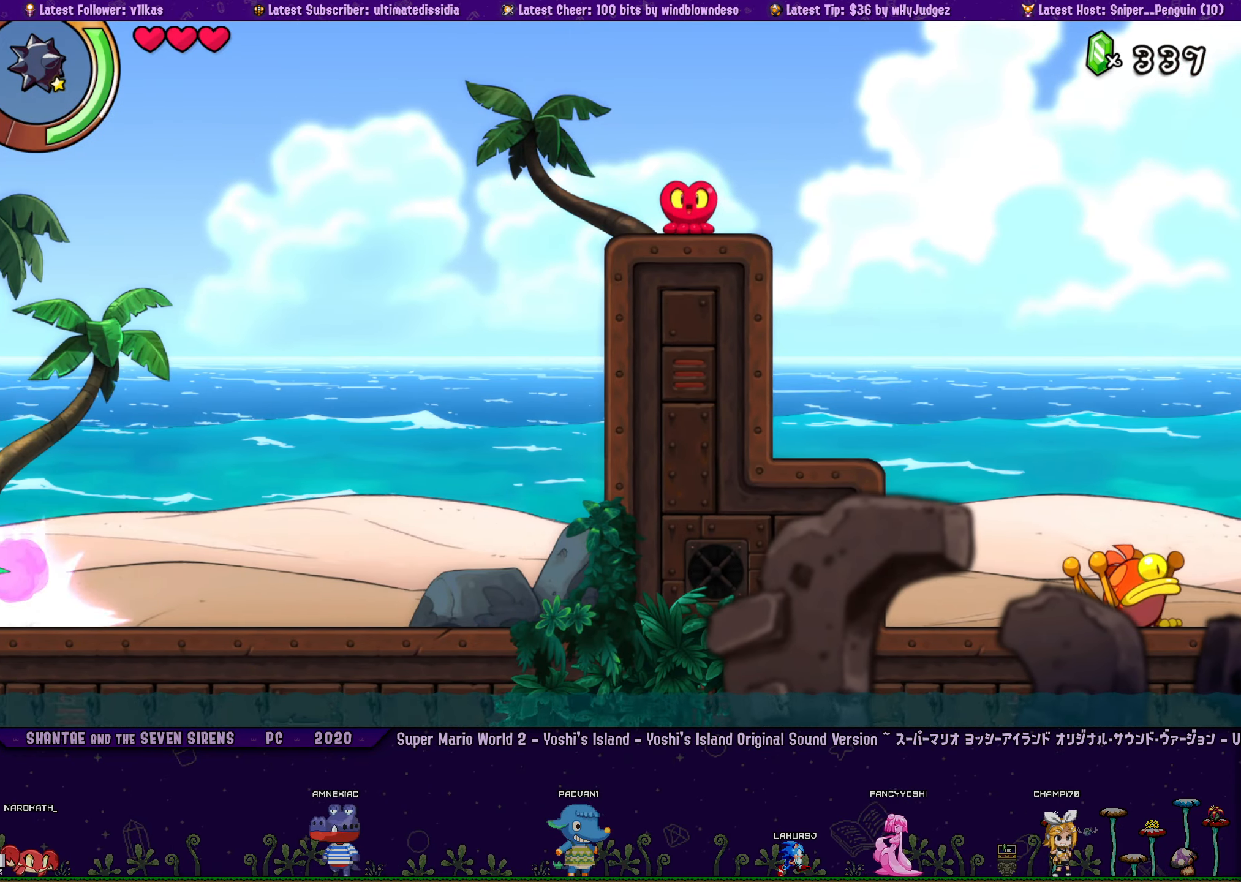
{"buttons": ["DPAD_LEFT"], "left_stick": "center", "button_events": [[216, "DPAD_LEFT", "up"], [300, "R1", "up"], [350, "DPAD_LEFT", "down"]]}
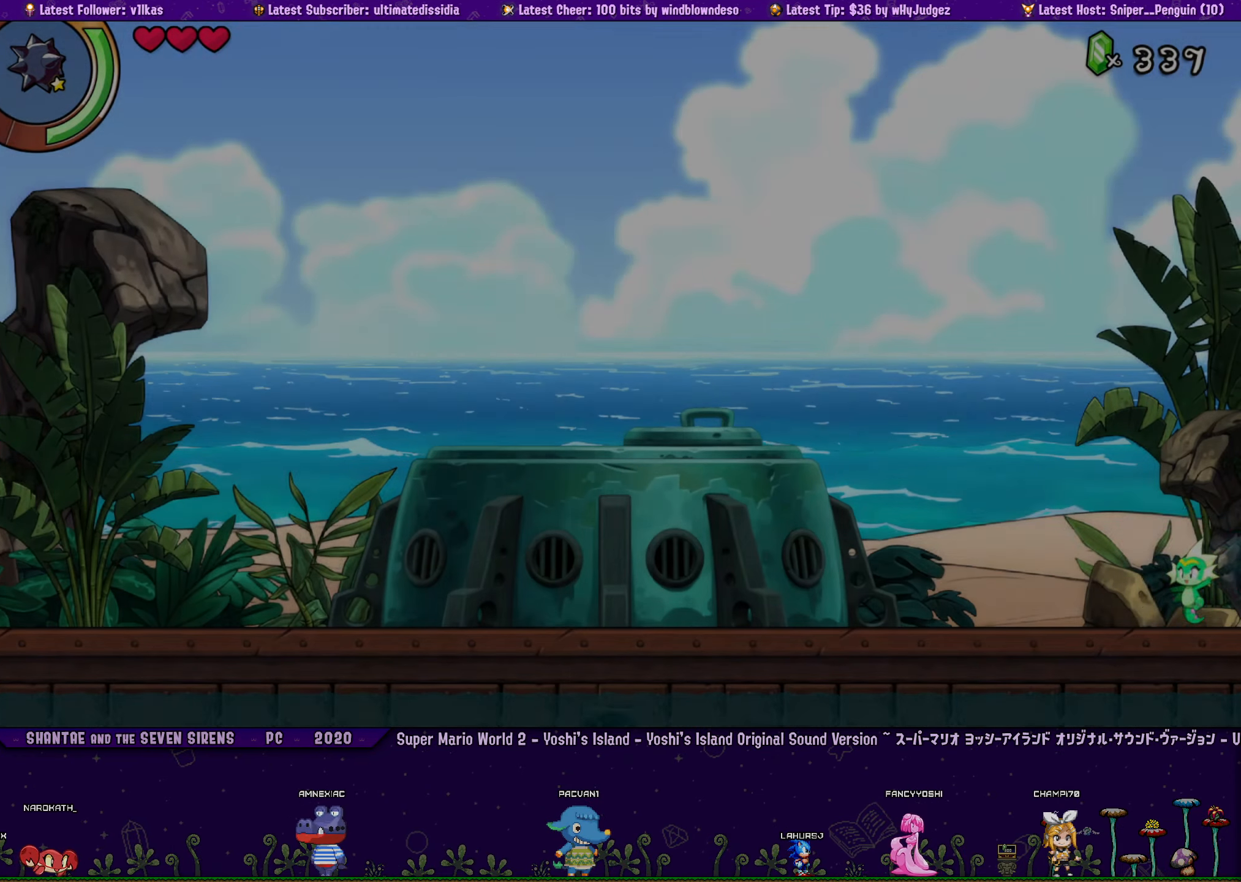
{"buttons": ["CROSS", "DPAD_LEFT"], "left_stick": "center", "button_events": [[100, "DPAD_UP", "down"], [150, "CROSS", "down"], [266, "R1", "down"], [316, "DPAD_UP", "up"], [500, "R1", "up"]]}
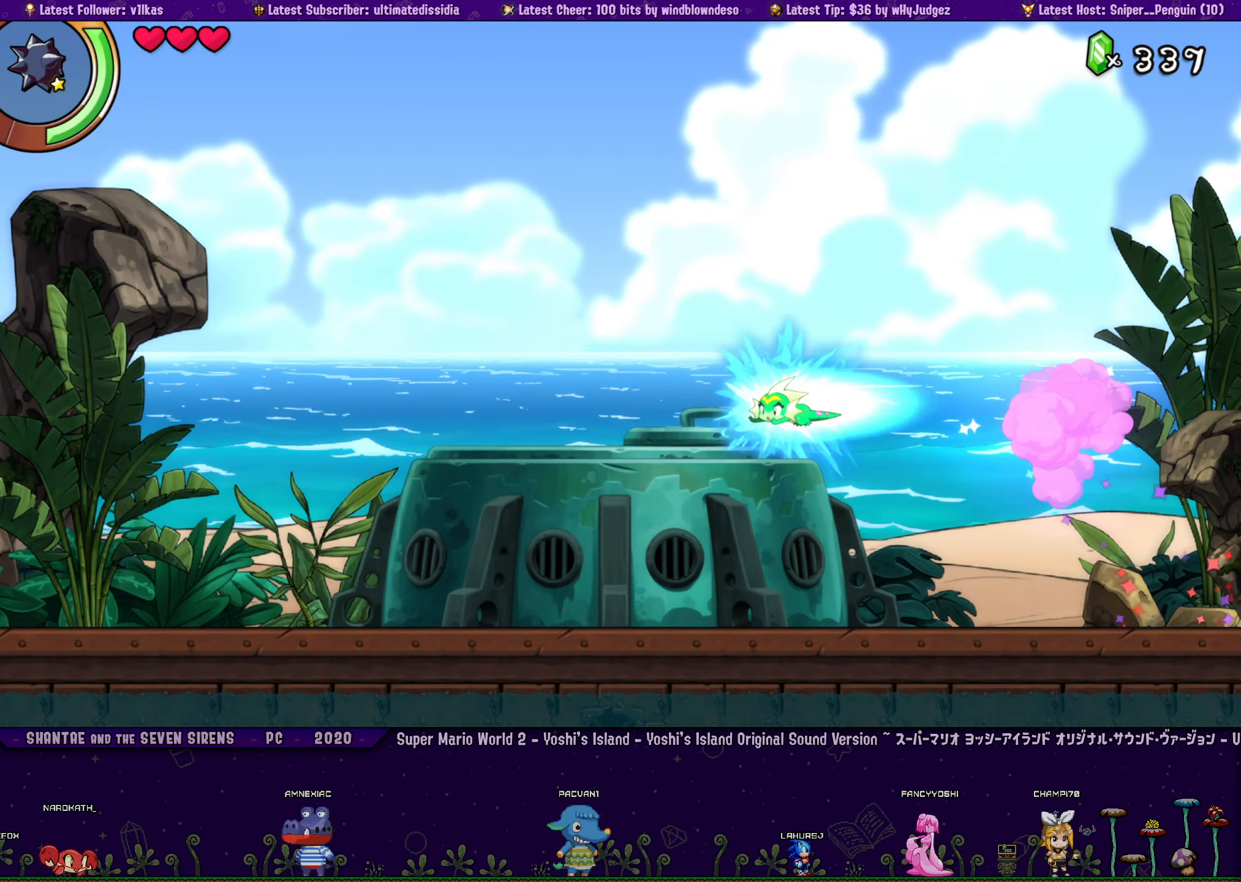
{"buttons": ["DPAD_LEFT"], "left_stick": "center", "button_events": [[16, "CROSS", "up"], [183, "DPAD_LEFT", "up"], [316, "DPAD_LEFT", "down"]]}
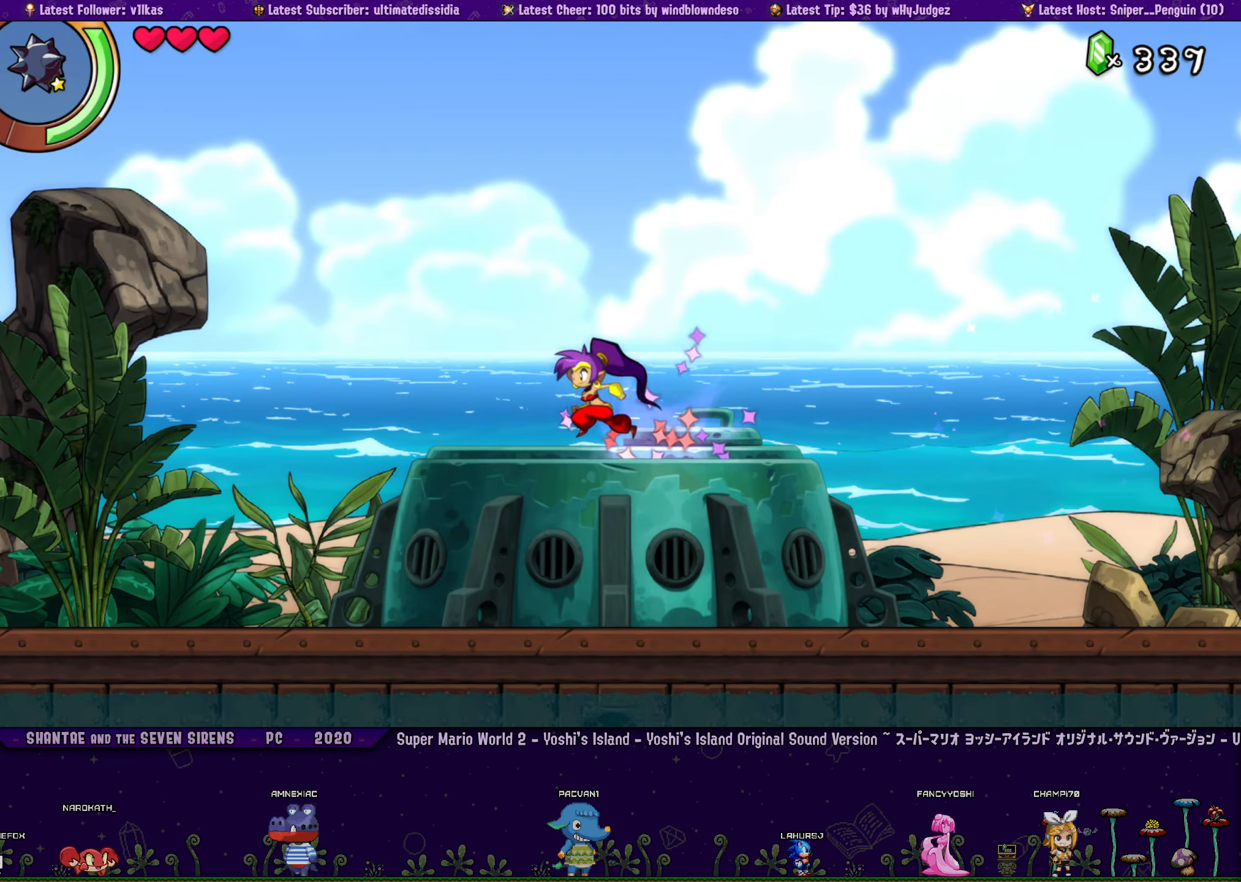
{"buttons": ["DPAD_LEFT"], "left_stick": "center", "button_events": [[50, "R1", "down"], [316, "R1", "up"]]}
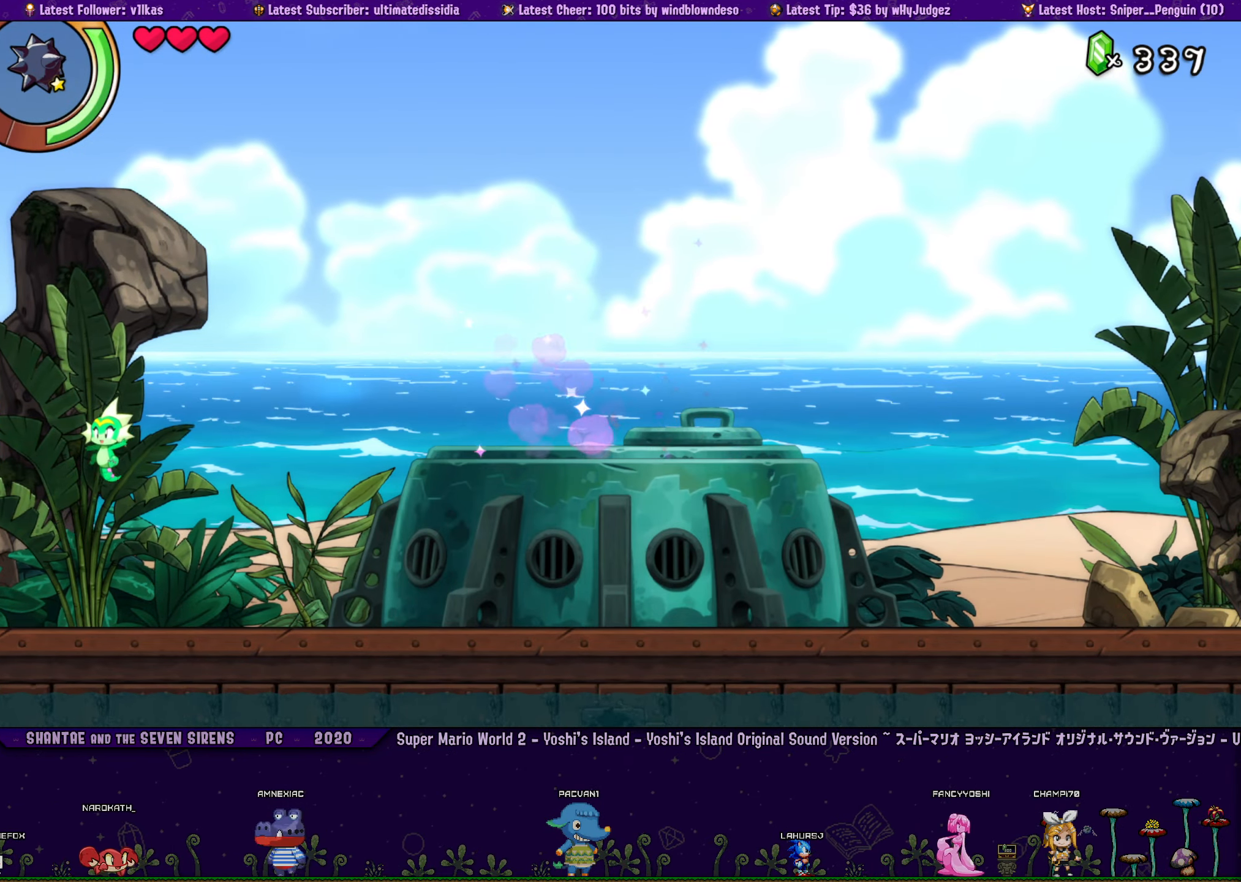
{"buttons": ["R1", "DPAD_LEFT"], "left_stick": "center", "button_events": [[216, "R1", "down"]]}